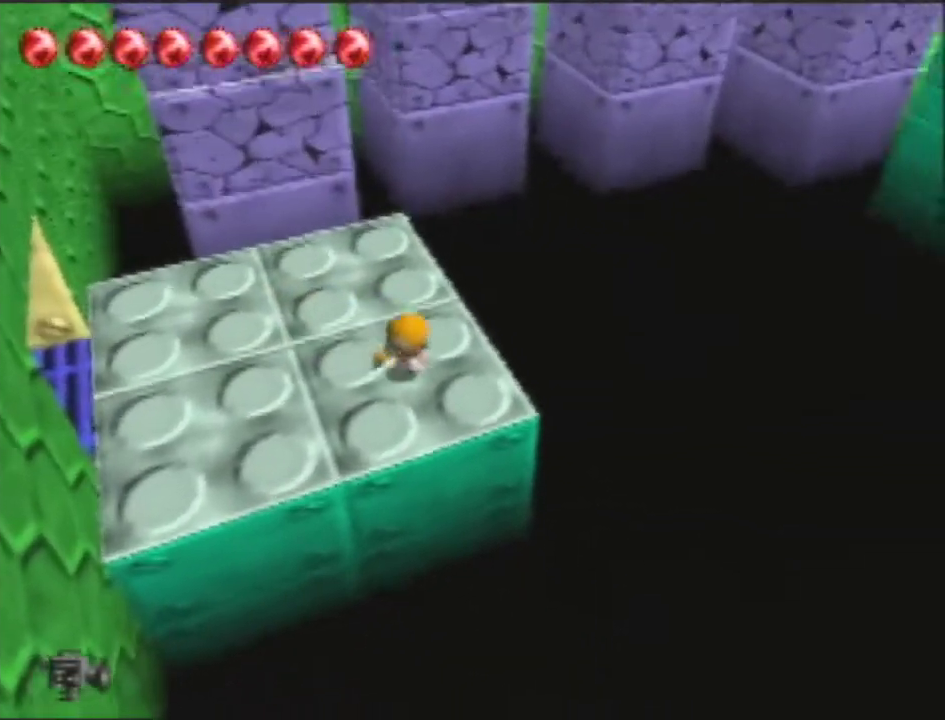
Gameplay with a controller (Nintendo layout); each line is a JSON object with the inputs held at the frame after it. "events" lists button and stick changes between this image and that frame as [ms after this image, input, new state], when the widget could be followed in between. This overlay highlights the sticks when they move; stick clicks (L3) are not distinguishable. Not read: L3 R3.
{"buttons": ["B"], "left_stick": "right", "events": [[133, "B", "down"]]}
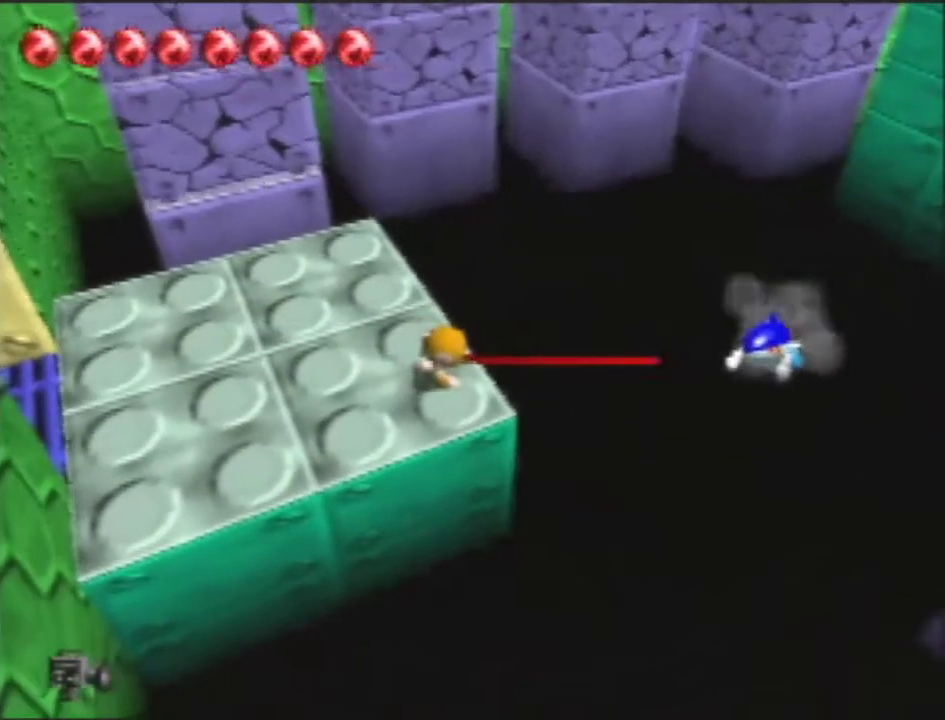
{"buttons": [], "left_stick": "up-left", "events": [[100, "A", "down"], [167, "left_stick", "up"], [233, "A", "up"], [233, "B", "up"], [233, "left_stick", "up-left"]]}
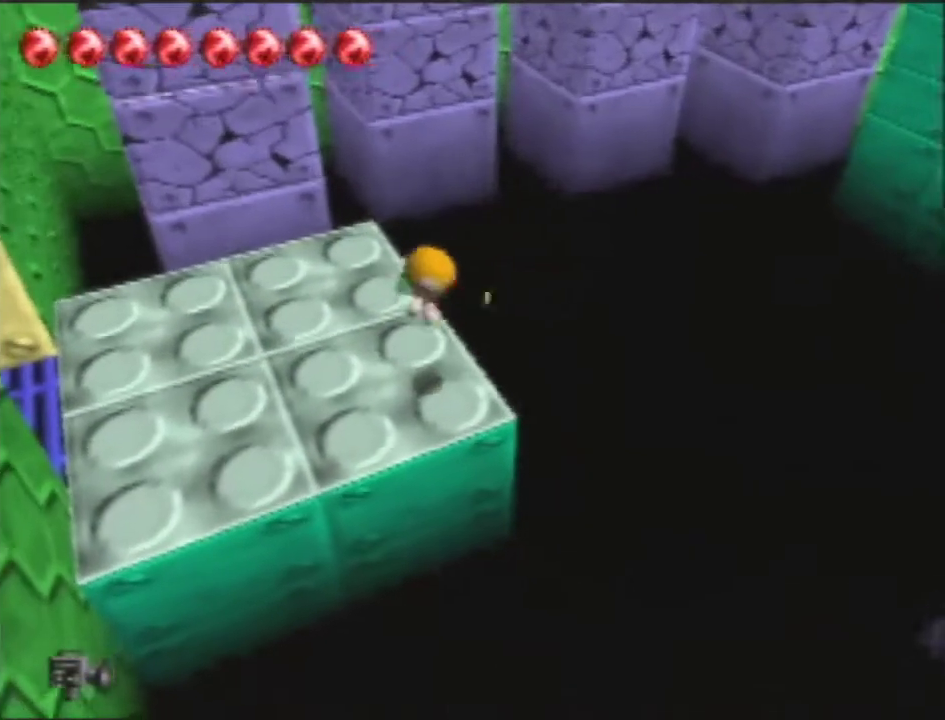
{"buttons": [], "left_stick": "up-left", "events": []}
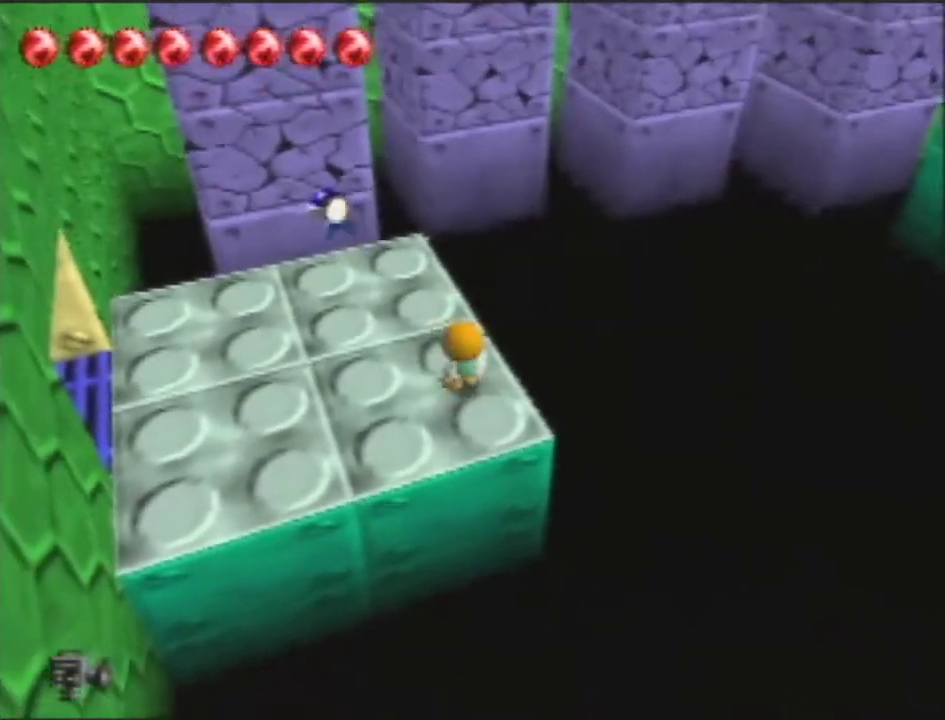
{"buttons": [], "left_stick": "up-left", "events": []}
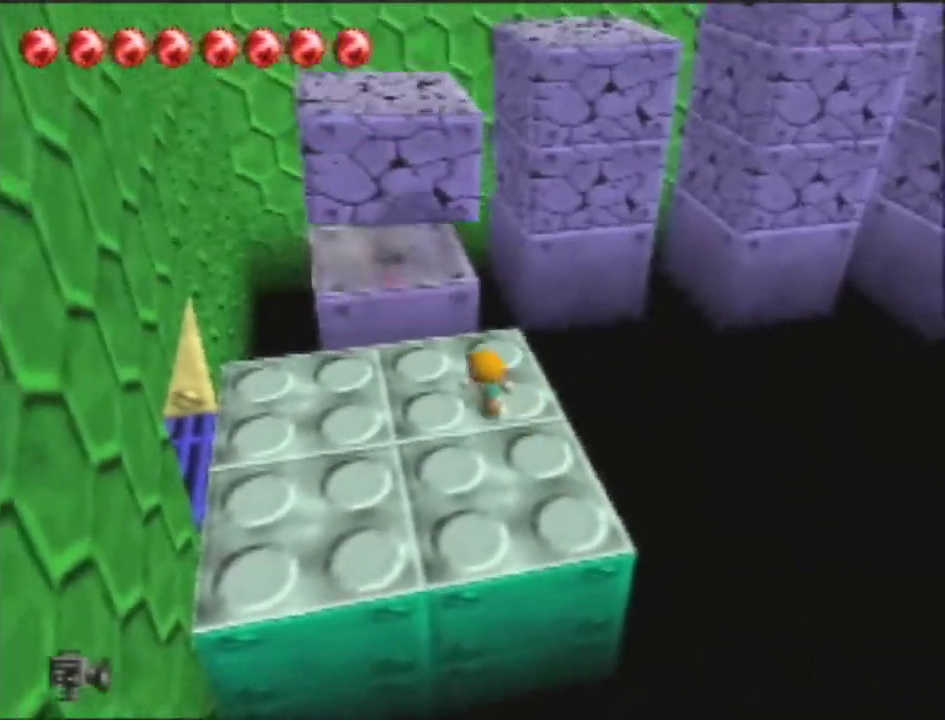
{"buttons": ["A"], "left_stick": "up", "events": [[233, "left_stick", "up"], [433, "A", "down"]]}
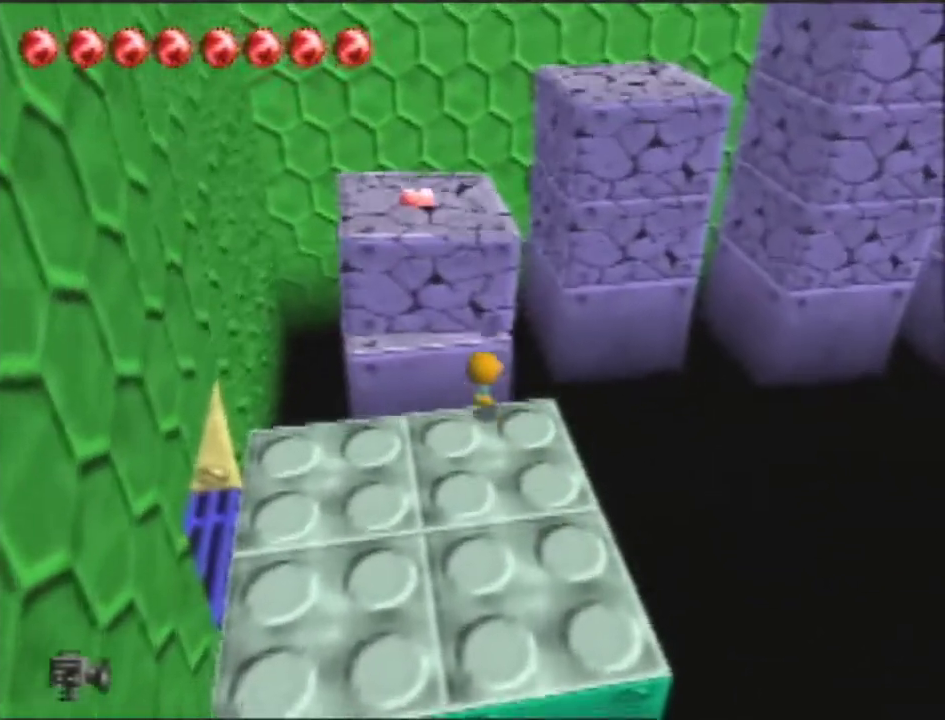
{"buttons": ["A"], "left_stick": "up-left", "events": [[467, "left_stick", "up-left"]]}
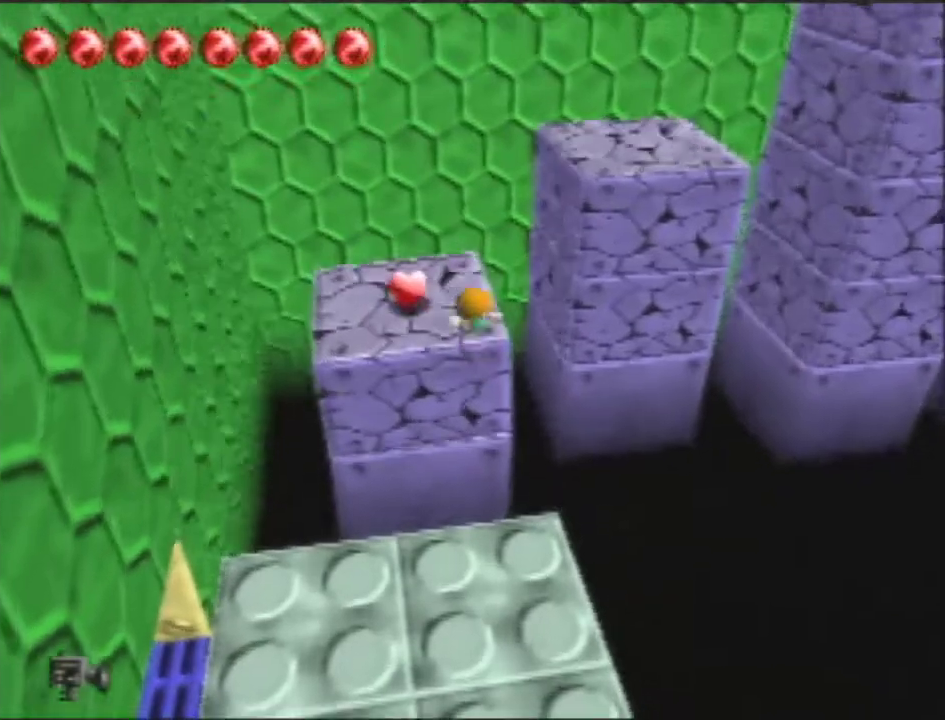
{"buttons": ["A"], "left_stick": "up-right", "events": [[33, "A", "up"], [167, "left_stick", "up"], [300, "left_stick", "up-right"], [433, "A", "down"]]}
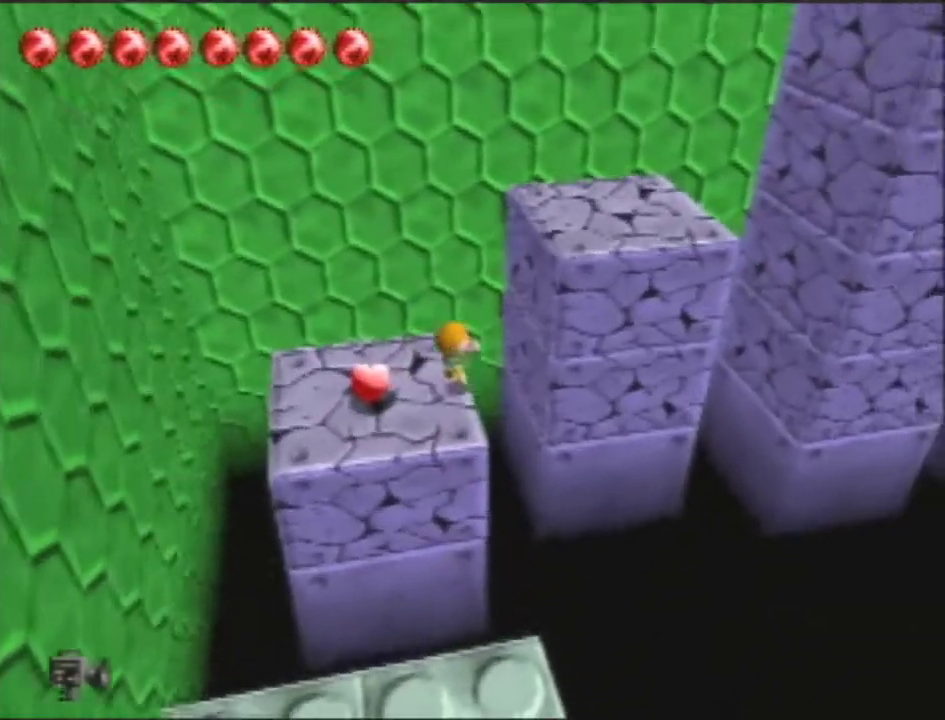
{"buttons": [], "left_stick": "up-right", "events": [[500, "A", "up"]]}
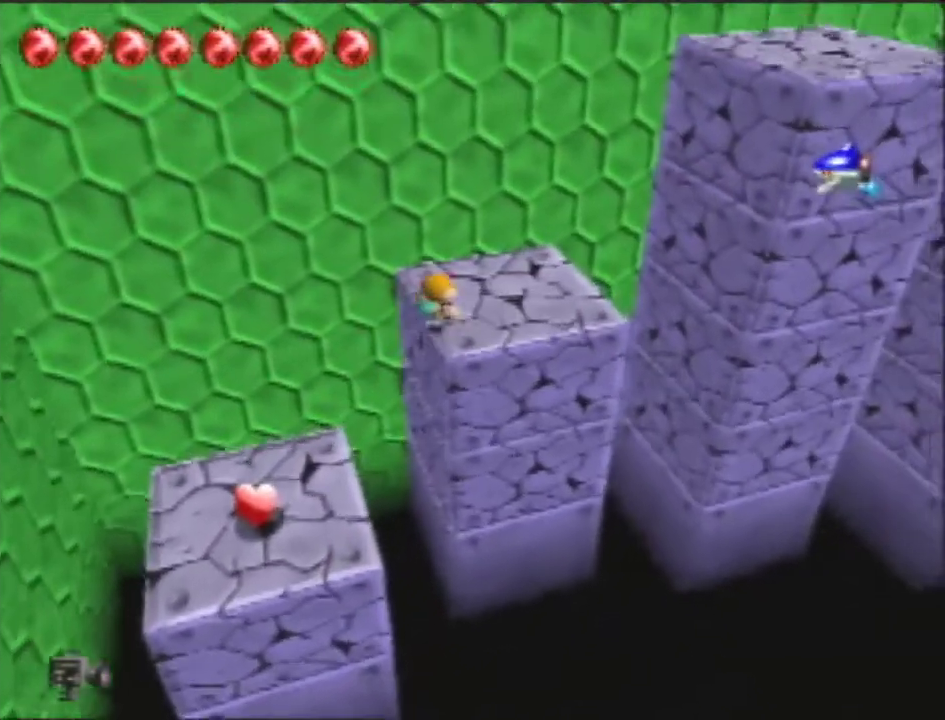
{"buttons": [], "left_stick": "right", "events": [[400, "left_stick", "right"]]}
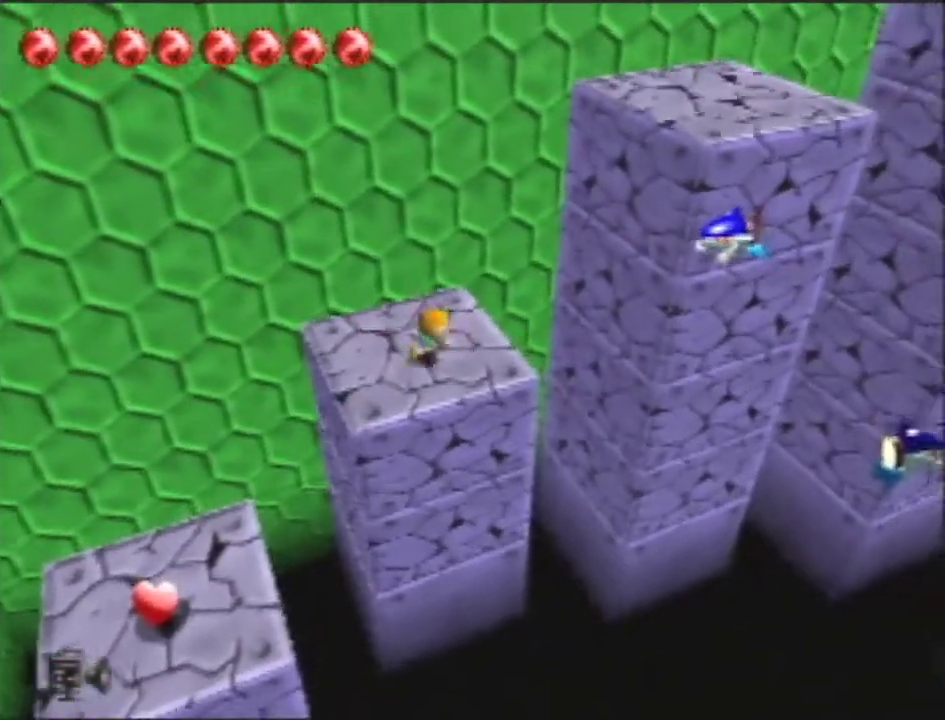
{"buttons": ["B"], "left_stick": "right", "events": [[67, "left_stick", "down-right"], [200, "B", "down"], [267, "left_stick", "right"]]}
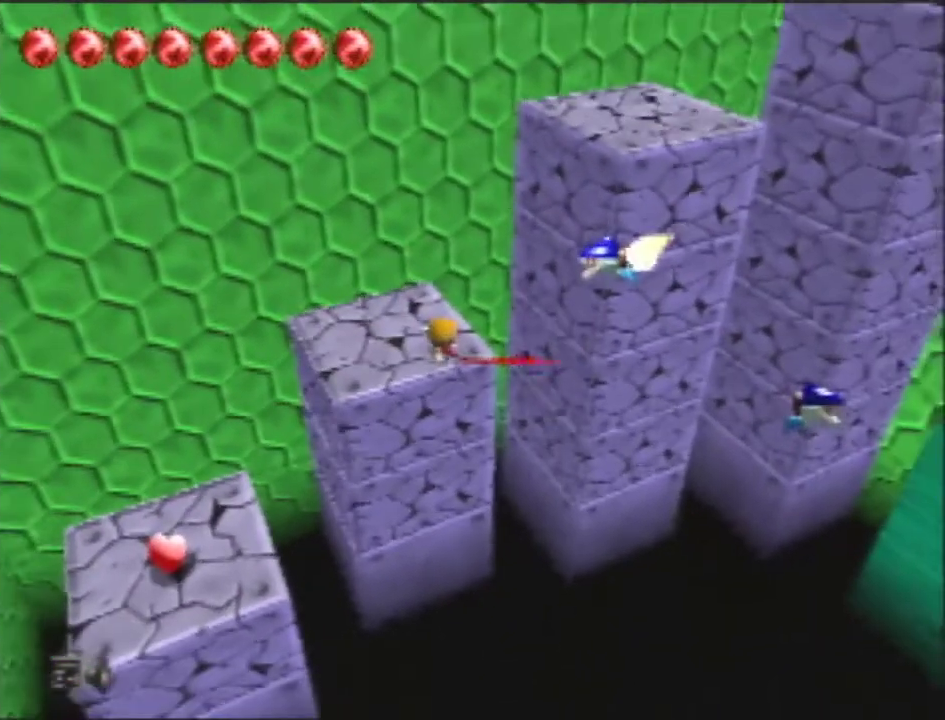
{"buttons": [], "left_stick": "up-right", "events": [[33, "A", "down"], [33, "left_stick", "up-right"], [267, "A", "up"], [267, "B", "up"]]}
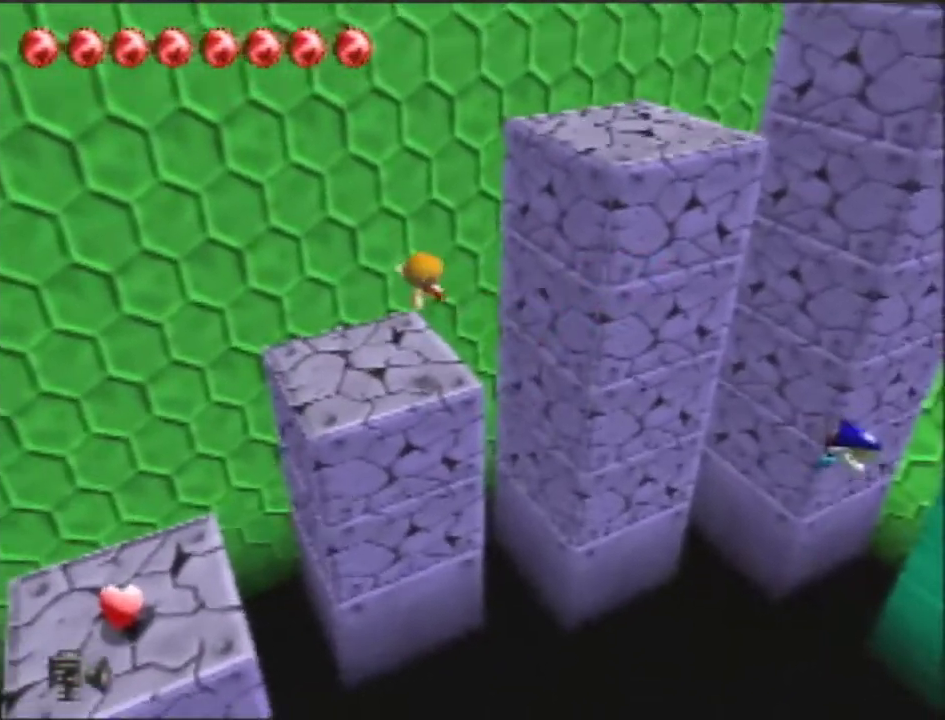
{"buttons": [], "left_stick": "center", "events": [[367, "left_stick", "center"]]}
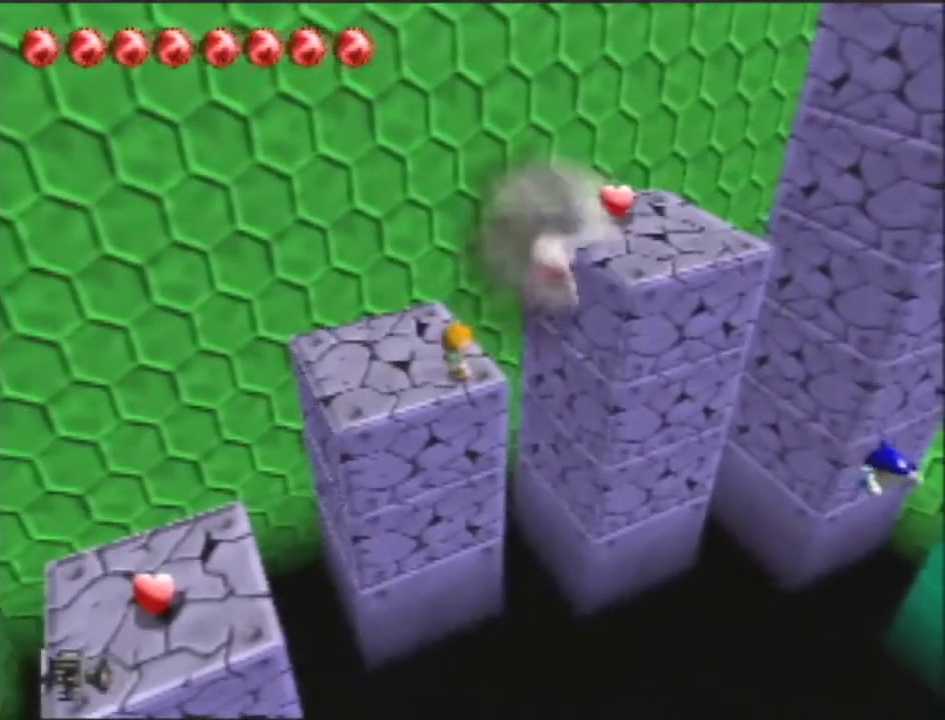
{"buttons": ["A"], "left_stick": "up-right", "events": [[200, "left_stick", "up-right"], [300, "A", "down"]]}
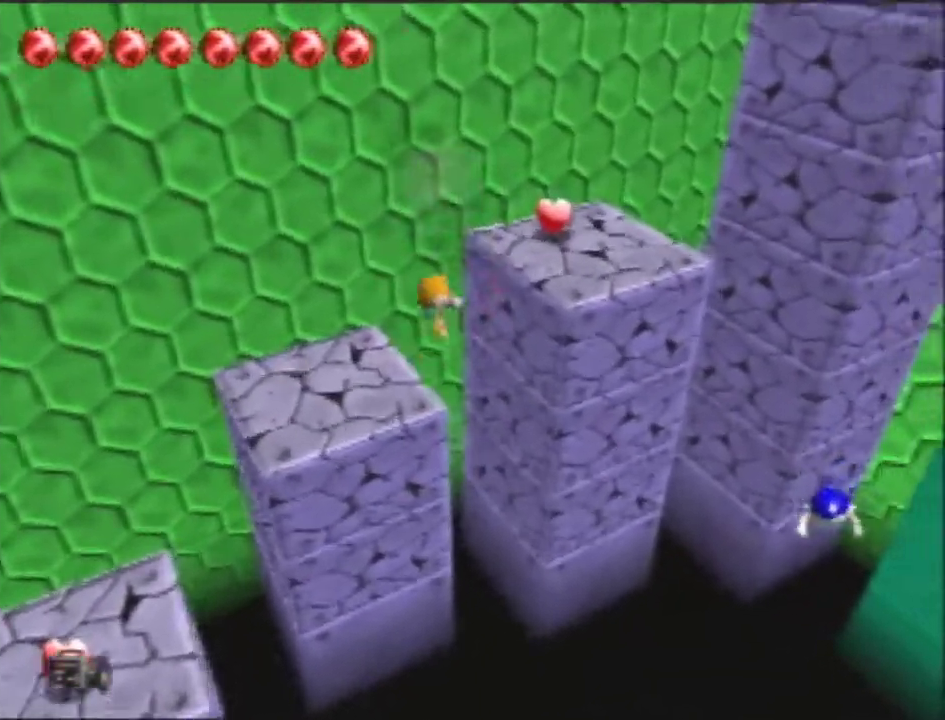
{"buttons": [], "left_stick": "up-right", "events": [[367, "A", "up"]]}
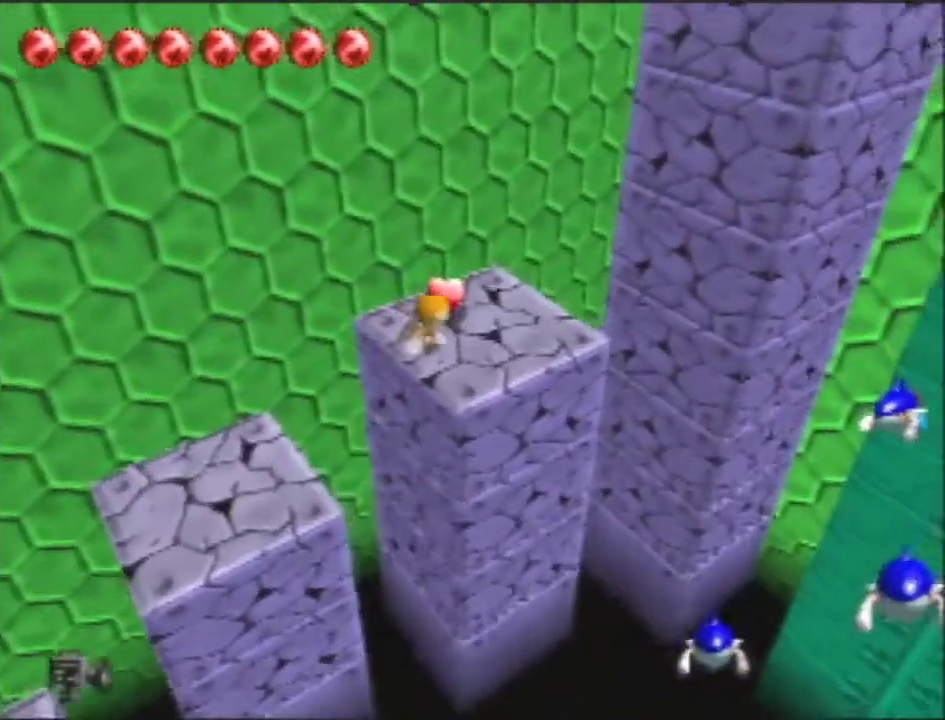
{"buttons": [], "left_stick": "center", "events": [[200, "left_stick", "down-right"], [400, "left_stick", "center"]]}